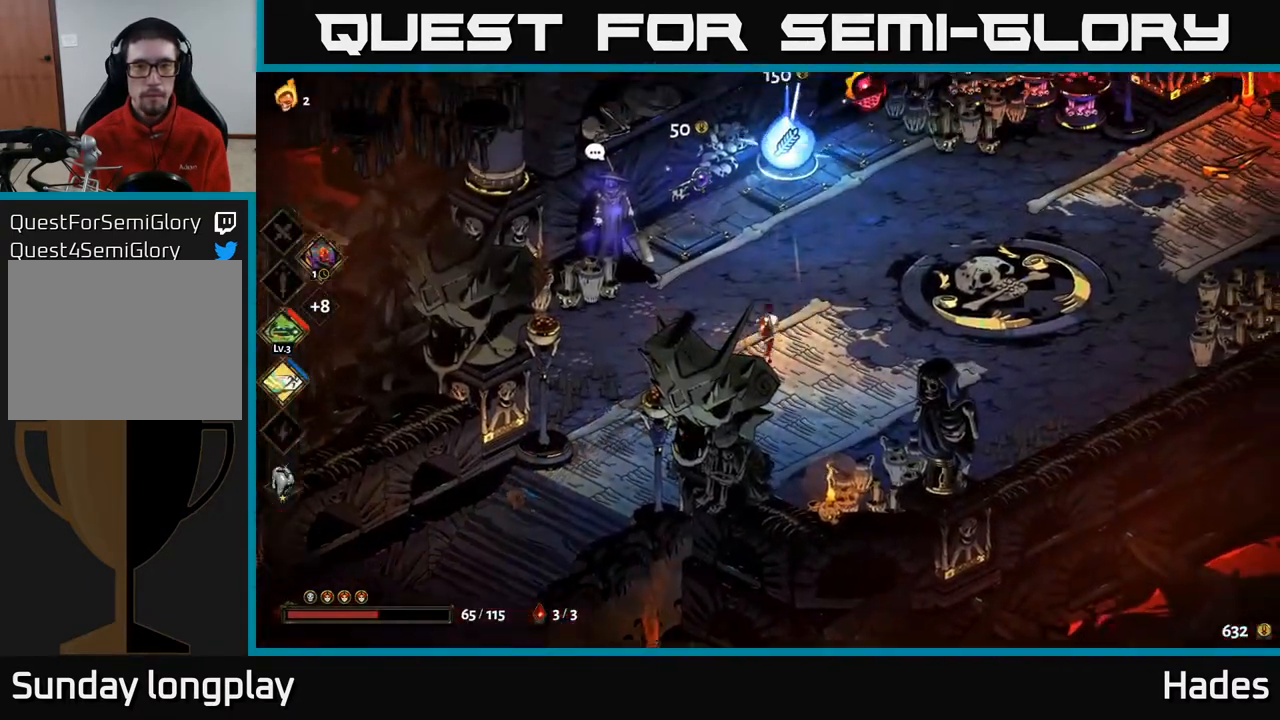
Gameplay with a controller (Xbox layout); each line is a JSON object with the inputs held at the frame after it. "events" lists button and stick changes between this image and that frame as [ms after this image, input, new state], when the widget could be followed in between. Not read: right_stick.
{"buttons": [], "left_stick": "left", "events": [[50, "left_stick", "center"], [217, "left_stick", "left"]]}
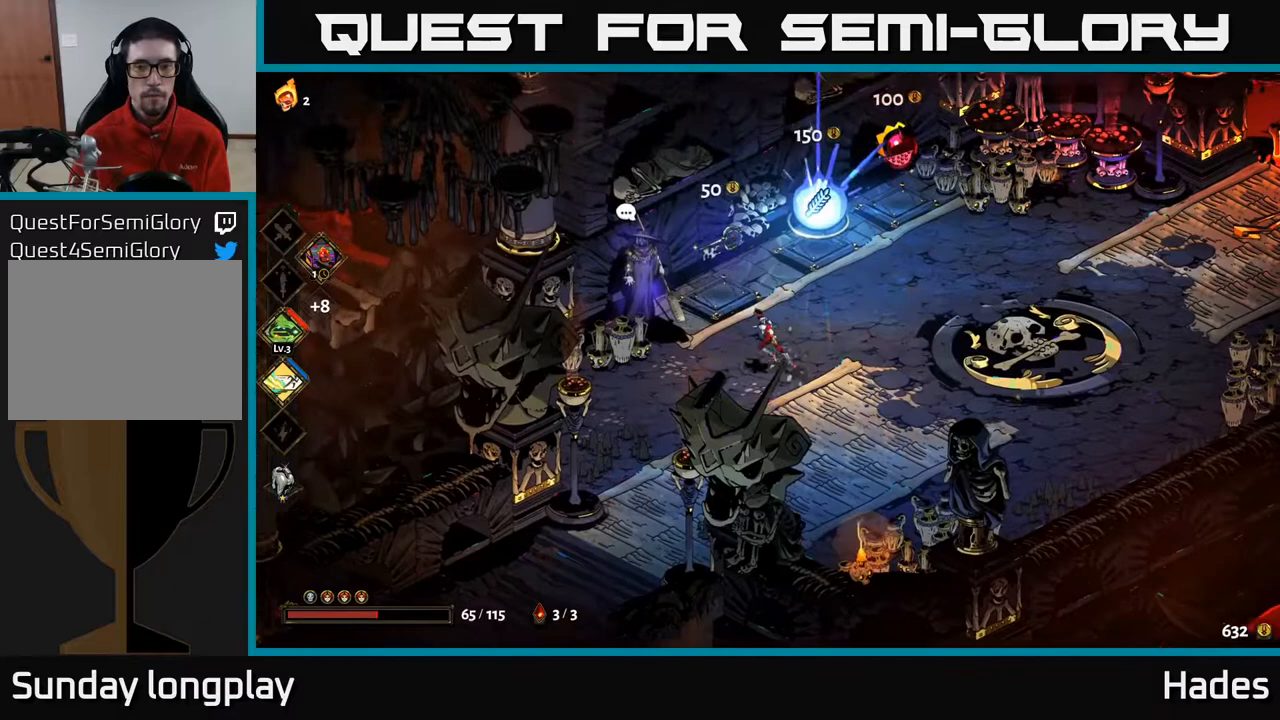
{"buttons": ["R2"], "left_stick": "center", "events": [[83, "left_stick", "center"], [300, "left_stick", "left"], [417, "left_stick", "center"], [433, "R2", "down"]]}
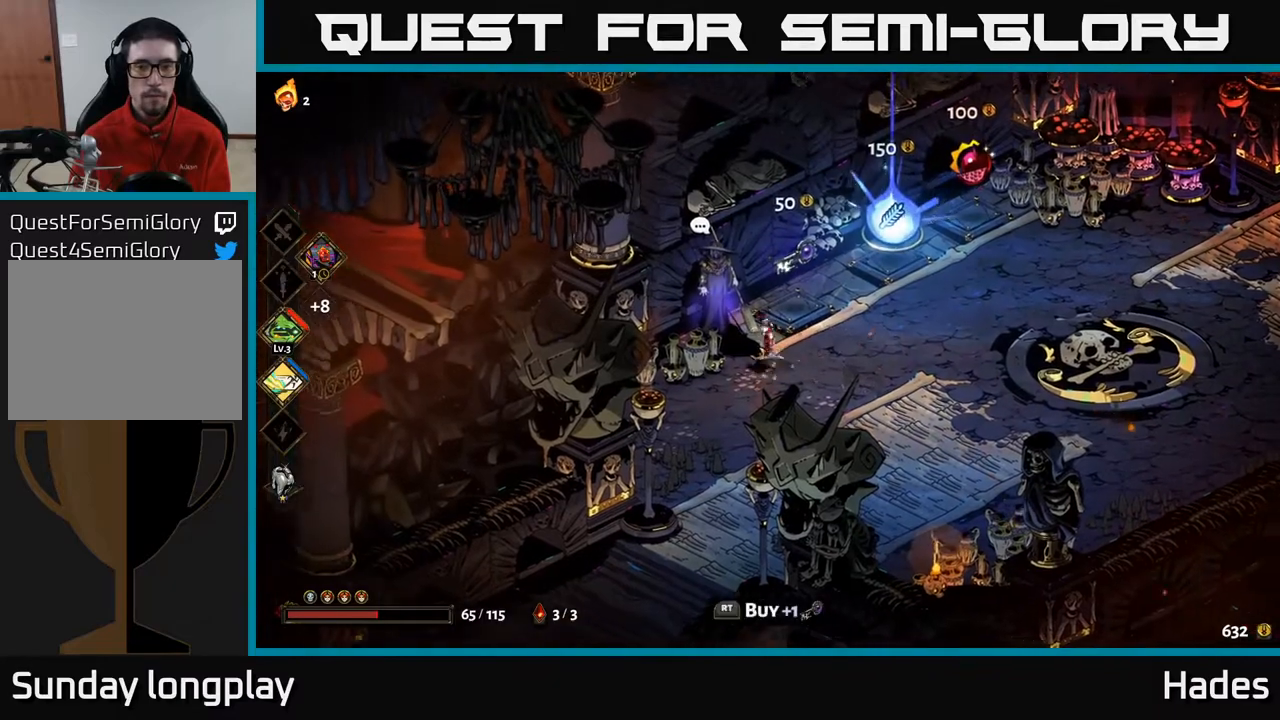
{"buttons": [], "left_stick": "center", "events": [[50, "R2", "up"]]}
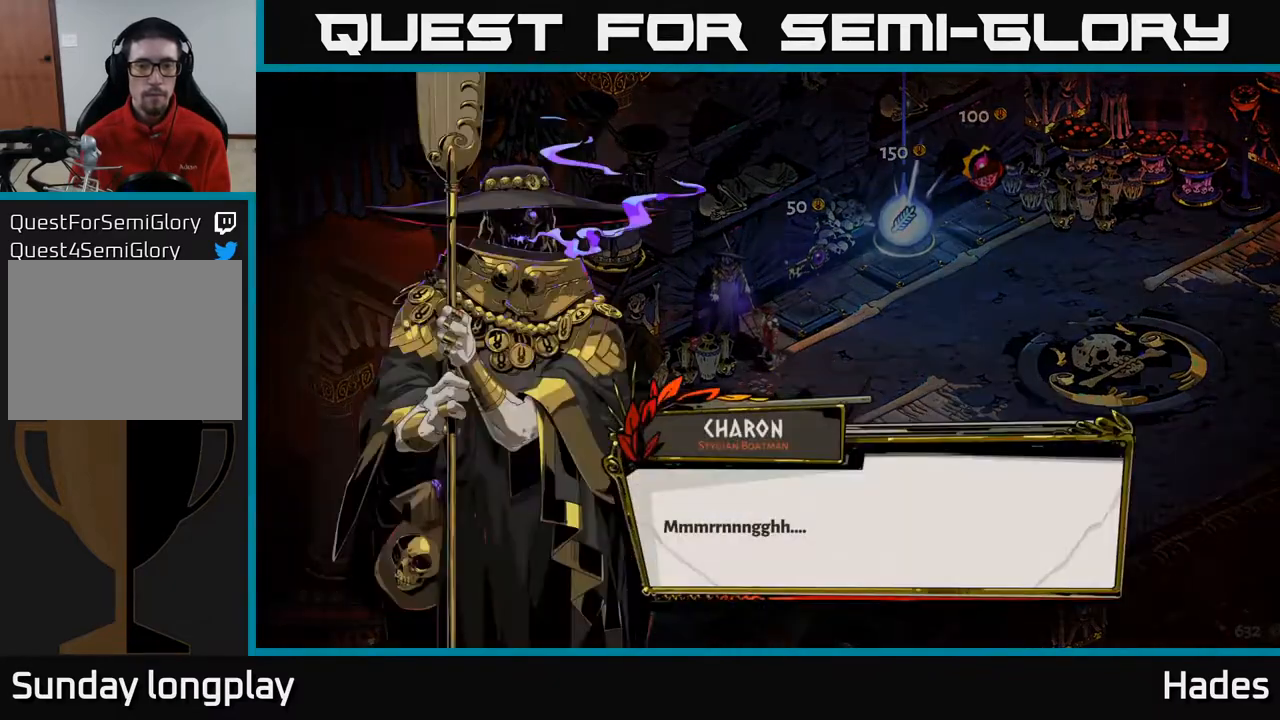
{"buttons": [], "left_stick": "center", "events": []}
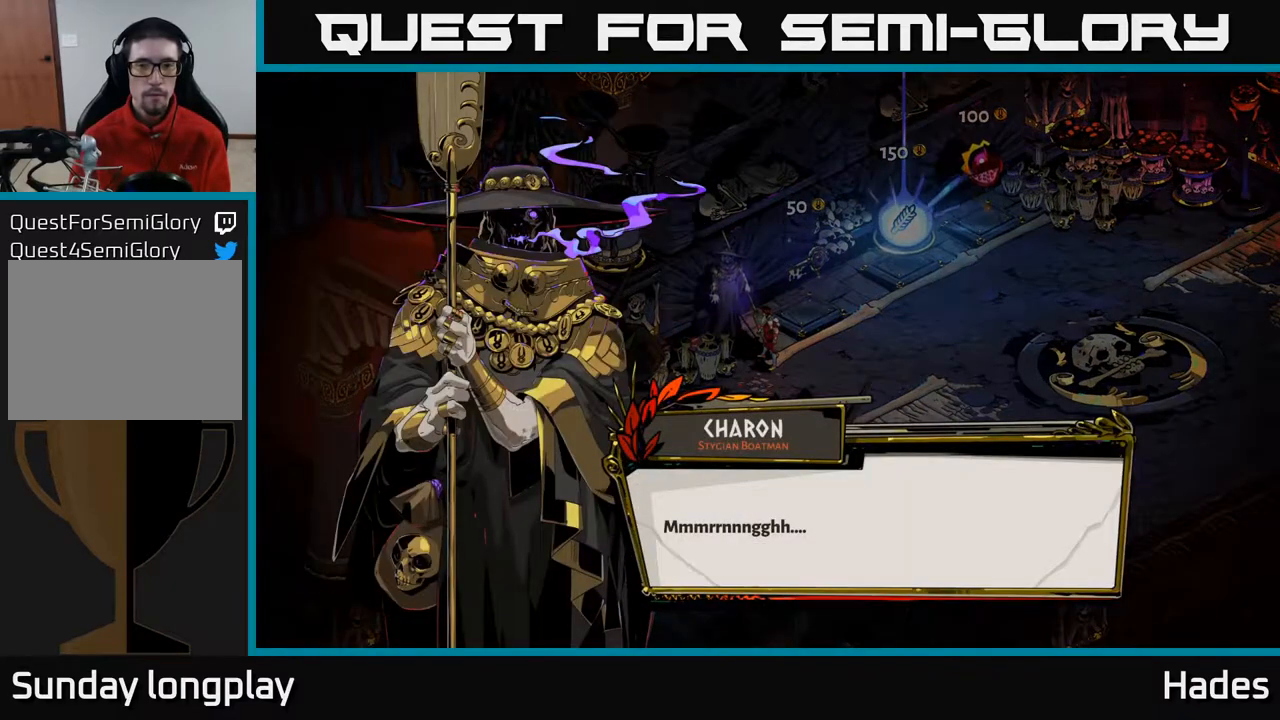
{"buttons": ["A"], "left_stick": "center", "events": [[383, "A", "down"]]}
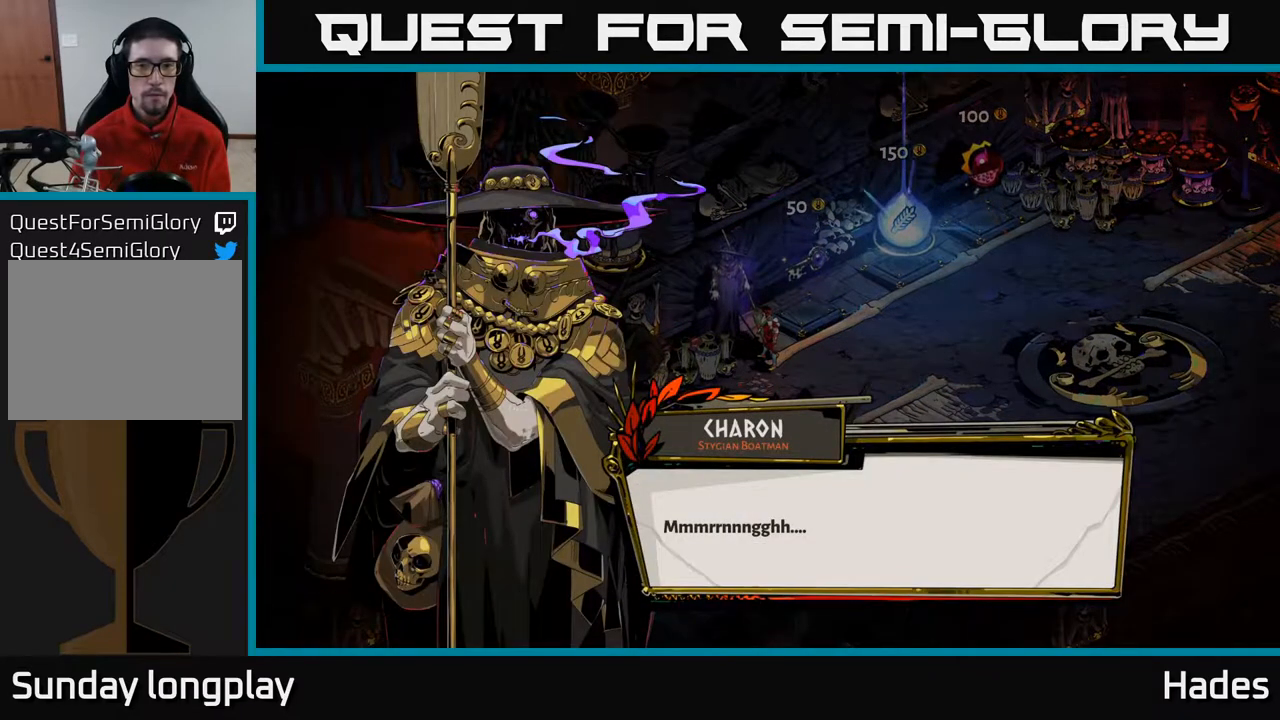
{"buttons": [], "left_stick": "center", "events": [[50, "A", "up"]]}
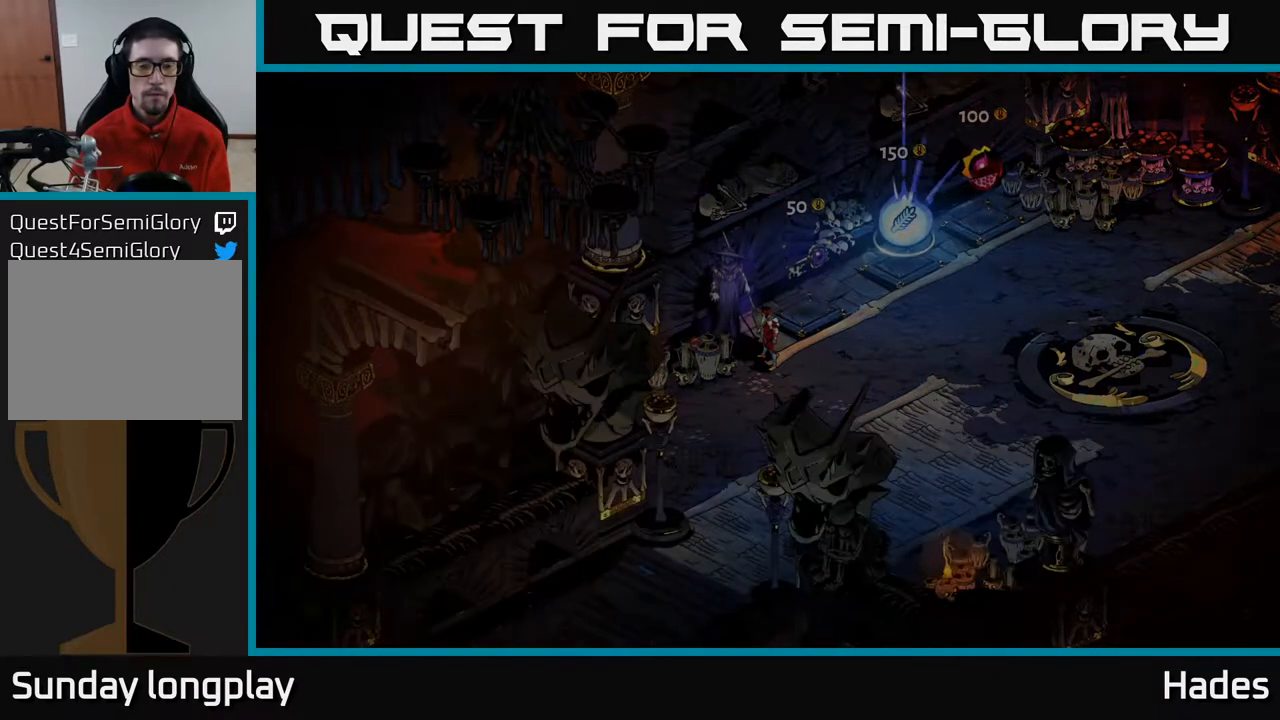
{"buttons": [], "left_stick": "center", "events": []}
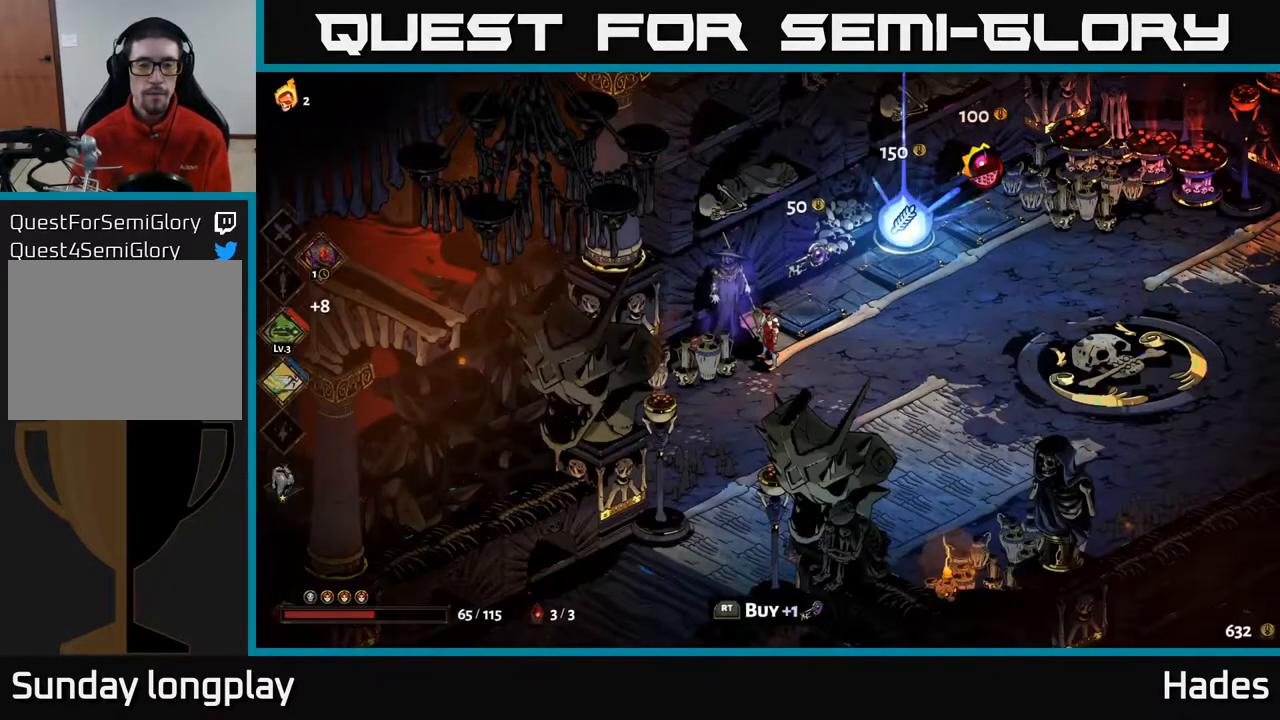
{"buttons": [], "left_stick": "center", "events": []}
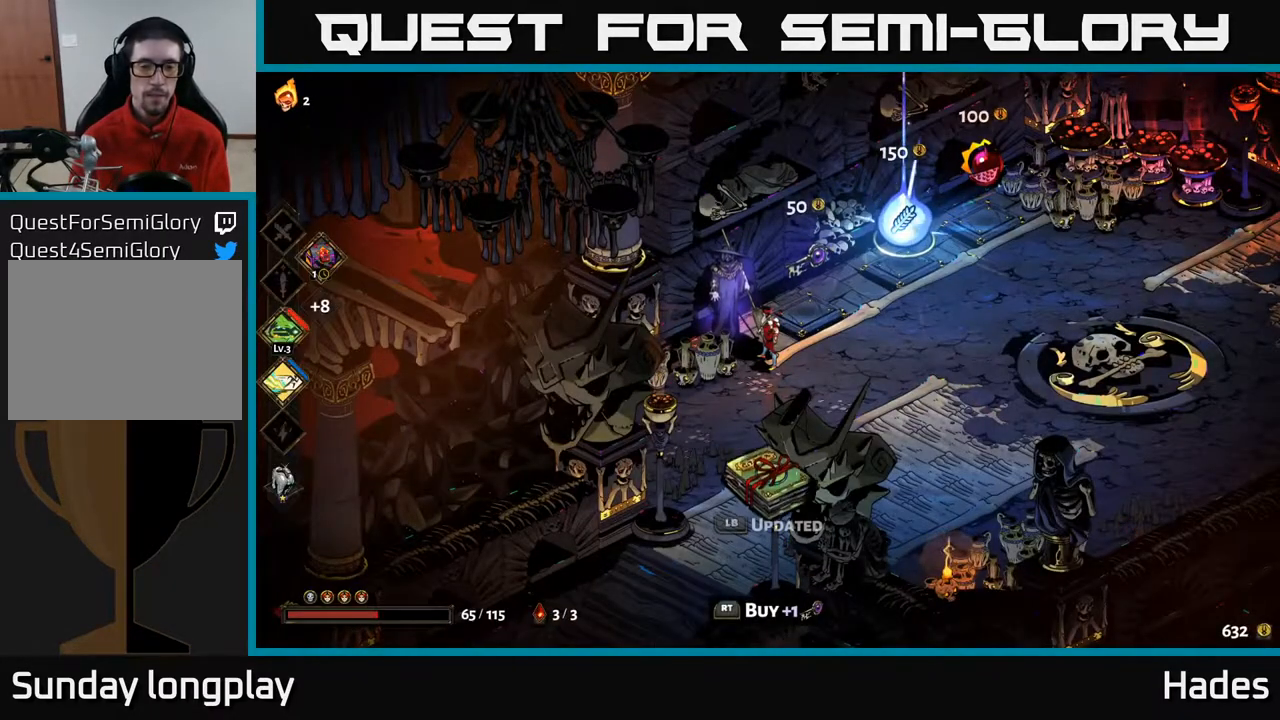
{"buttons": [], "left_stick": "right", "events": [[183, "left_stick", "right"]]}
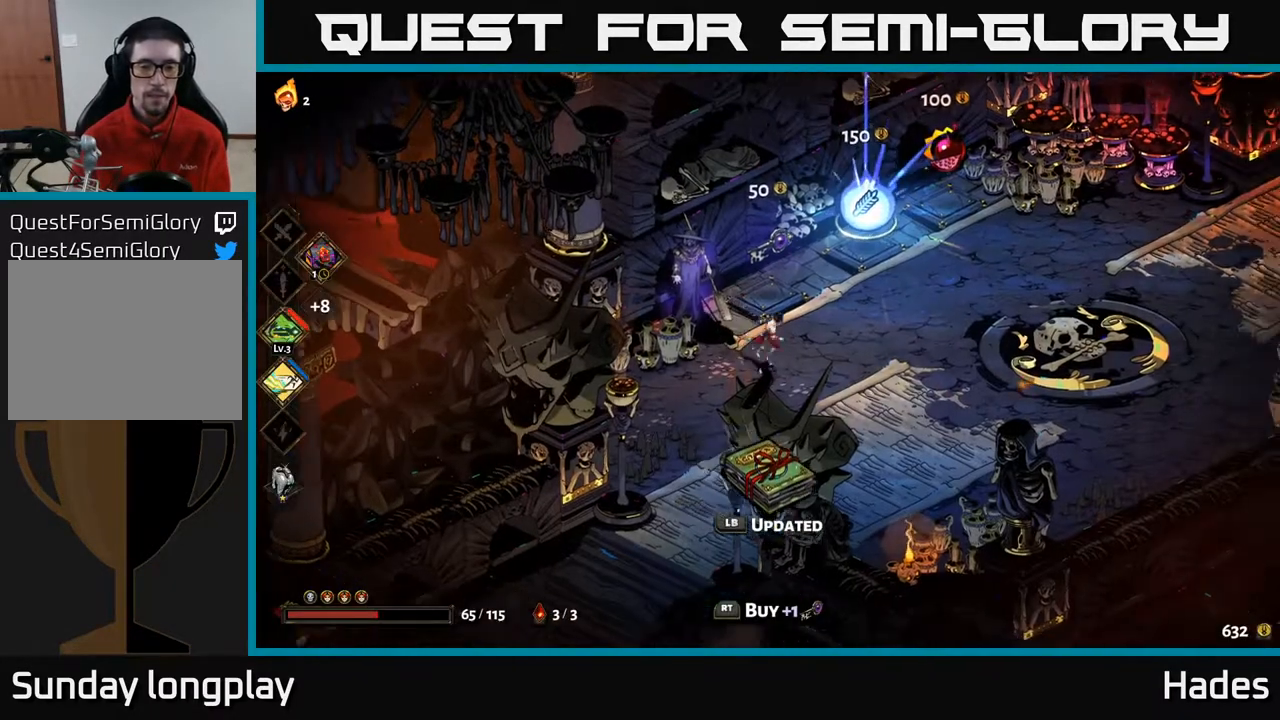
{"buttons": [], "left_stick": "center", "events": [[267, "left_stick", "up"], [383, "left_stick", "center"]]}
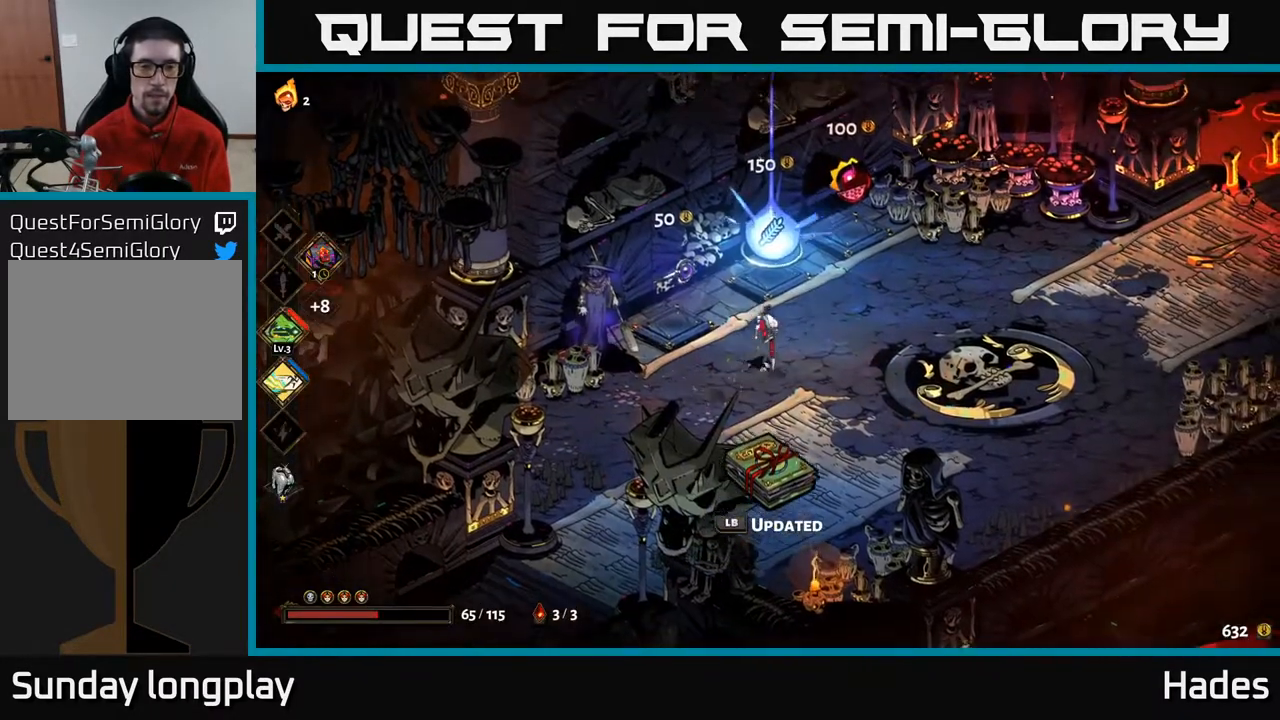
{"buttons": [], "left_stick": "center", "events": [[167, "L1", "down"], [300, "L1", "up"]]}
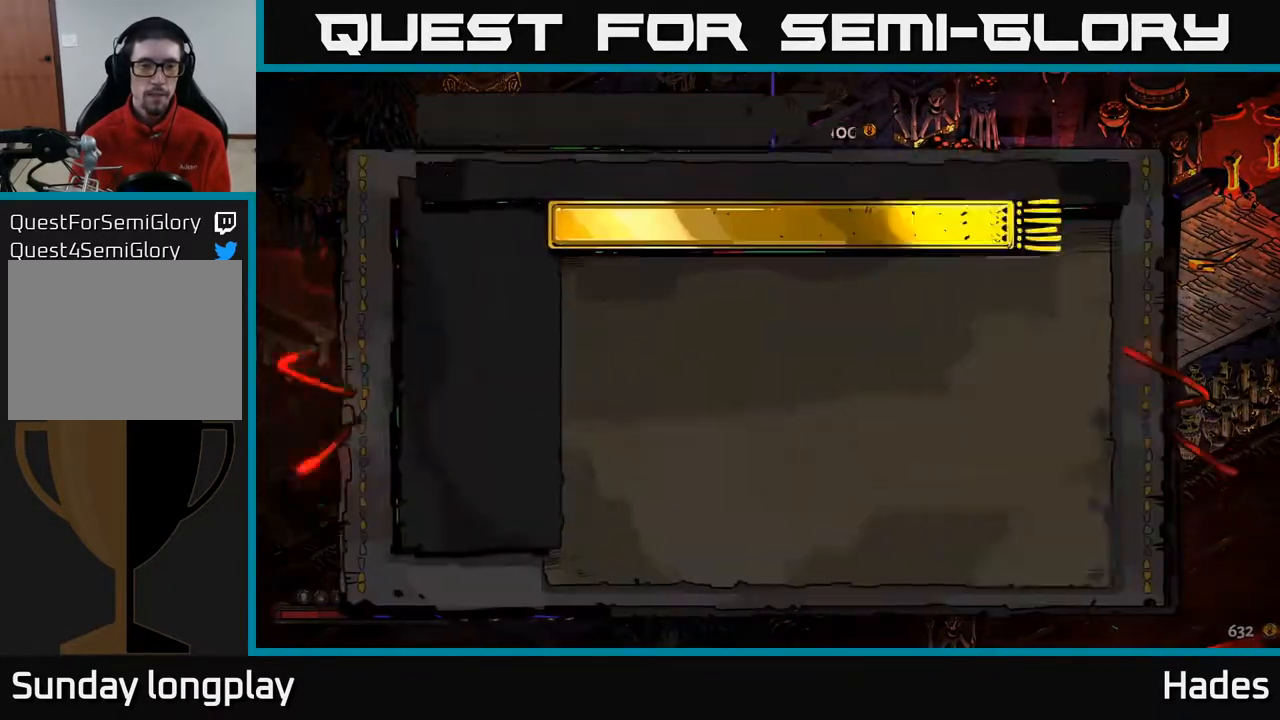
{"buttons": [], "left_stick": "center", "events": []}
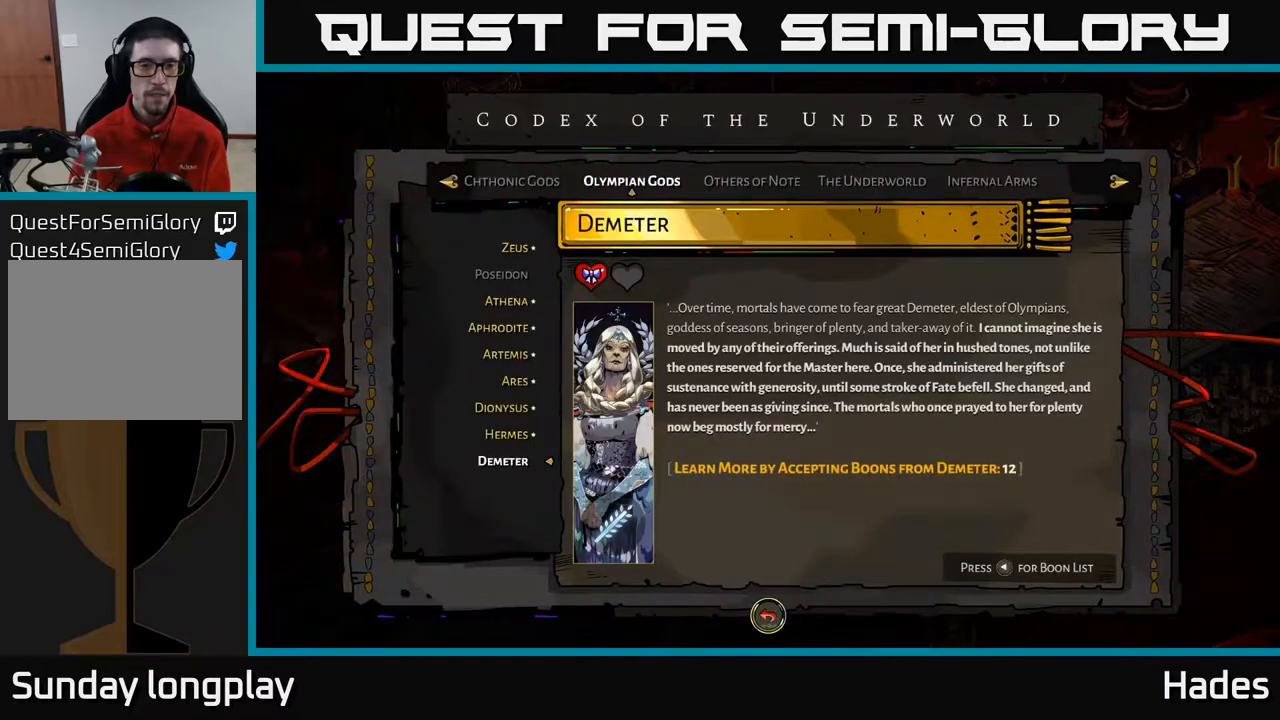
{"buttons": [], "left_stick": "center", "events": []}
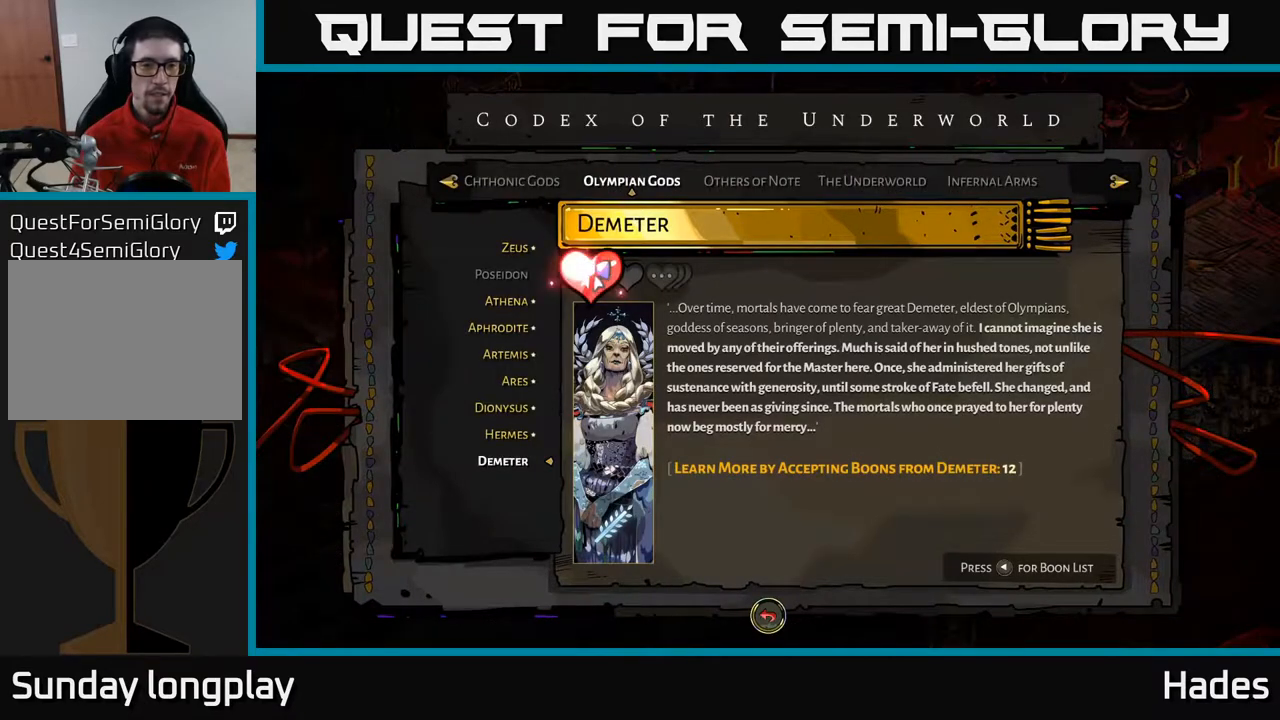
{"buttons": [], "left_stick": "center", "events": [[300, "DPAD_UP", "down"], [383, "DPAD_UP", "up"]]}
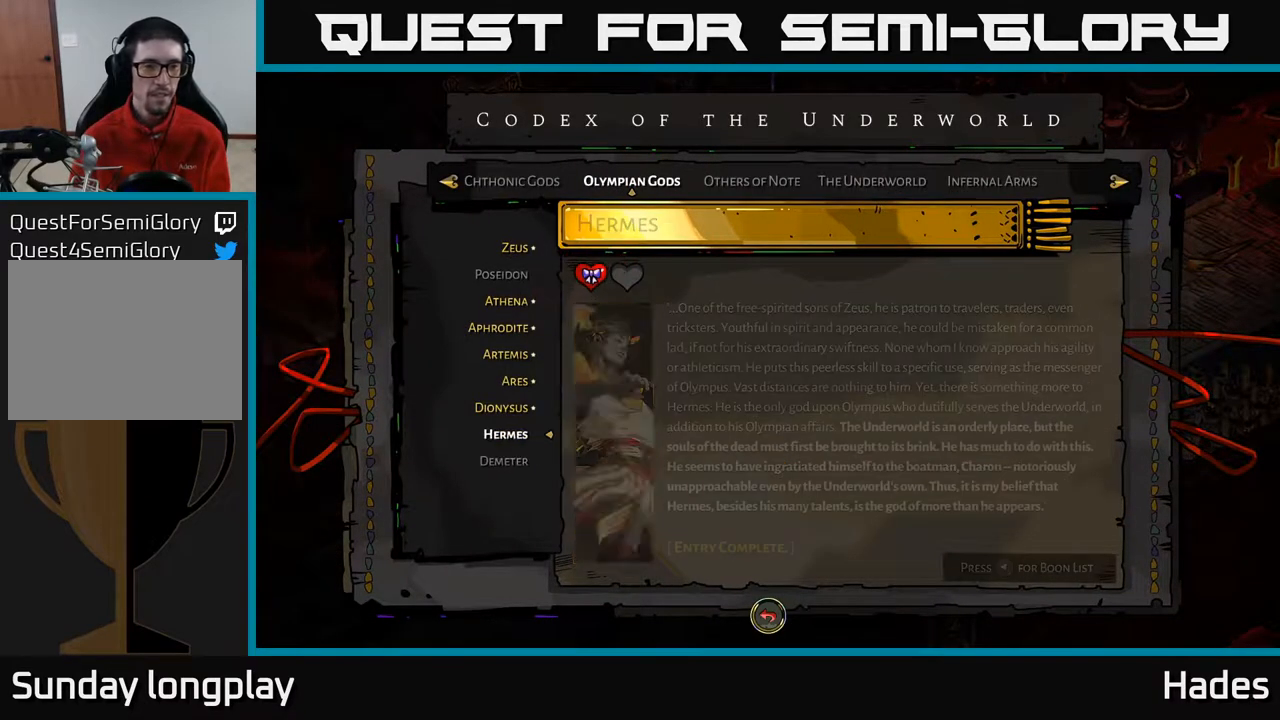
{"buttons": ["DPAD_RIGHT"], "left_stick": "center", "events": [[17, "DPAD_UP", "down"], [83, "DPAD_UP", "up"], [133, "DPAD_UP", "down"], [217, "DPAD_UP", "up"], [300, "DPAD_UP", "down"], [350, "DPAD_UP", "up"], [483, "DPAD_RIGHT", "down"]]}
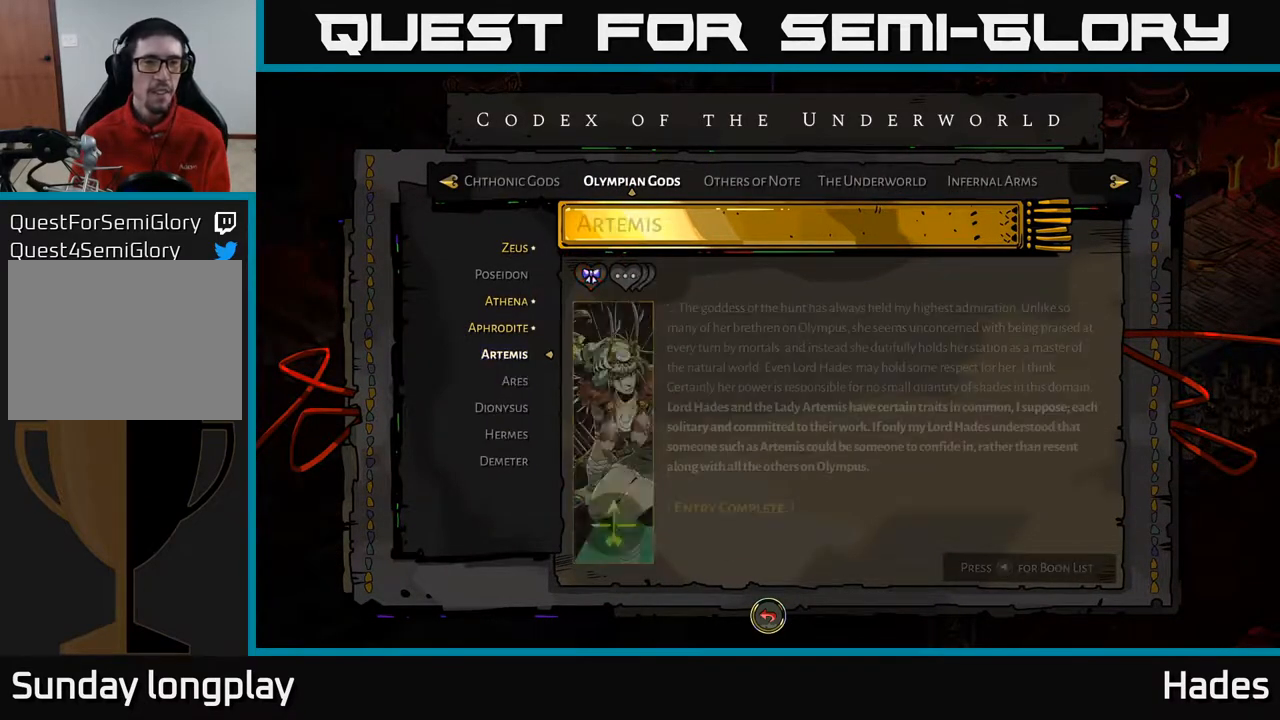
{"buttons": [], "left_stick": "center", "events": [[83, "DPAD_RIGHT", "up"], [400, "DPAD_LEFT", "down"], [483, "DPAD_LEFT", "up"]]}
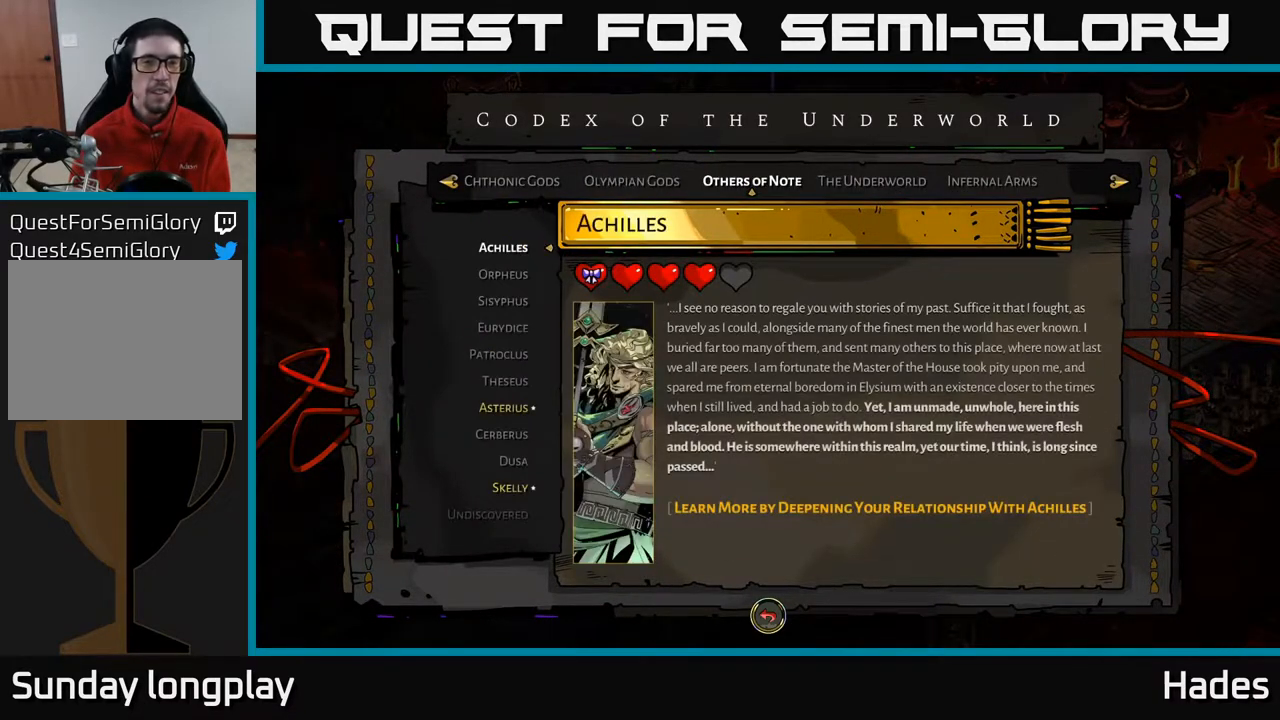
{"buttons": ["DPAD_DOWN"], "left_stick": "center", "events": [[50, "DPAD_LEFT", "down"], [150, "DPAD_LEFT", "up"], [433, "DPAD_DOWN", "down"]]}
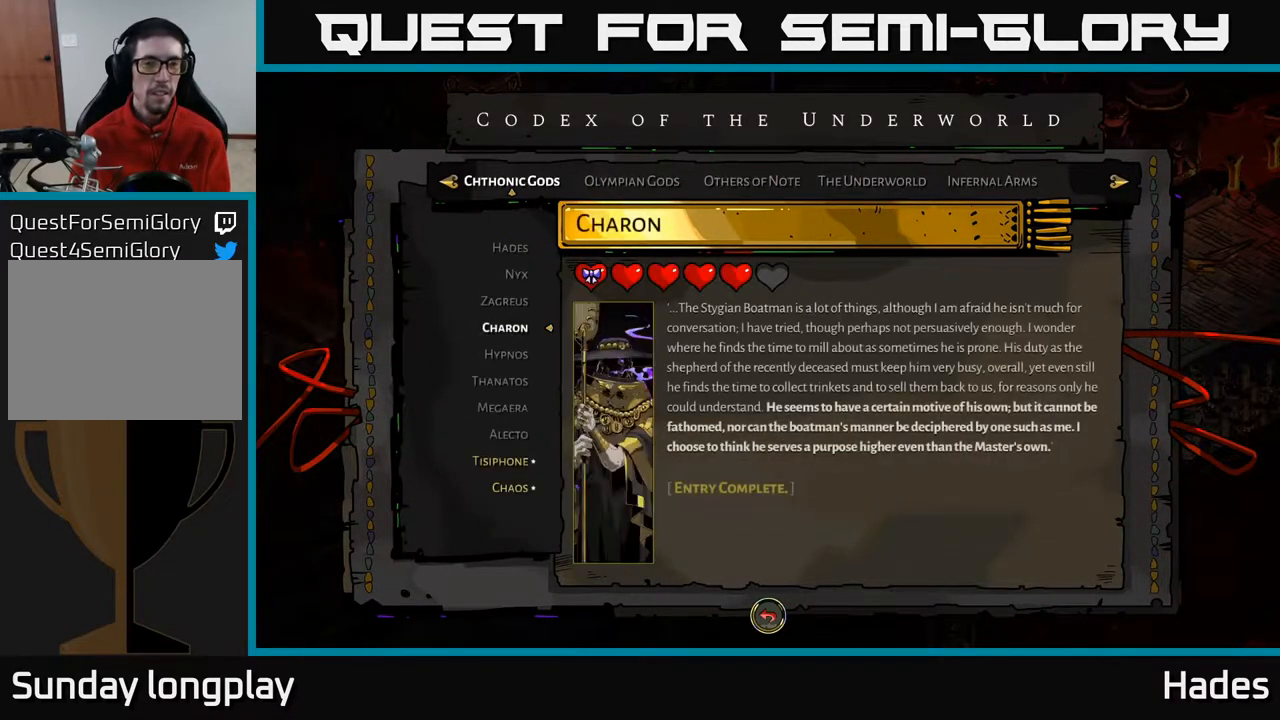
{"buttons": ["DPAD_DOWN"], "left_stick": "center", "events": [[17, "DPAD_DOWN", "up"], [133, "DPAD_DOWN", "down"], [233, "DPAD_DOWN", "up"], [300, "DPAD_DOWN", "down"], [400, "DPAD_DOWN", "up"], [483, "DPAD_DOWN", "down"]]}
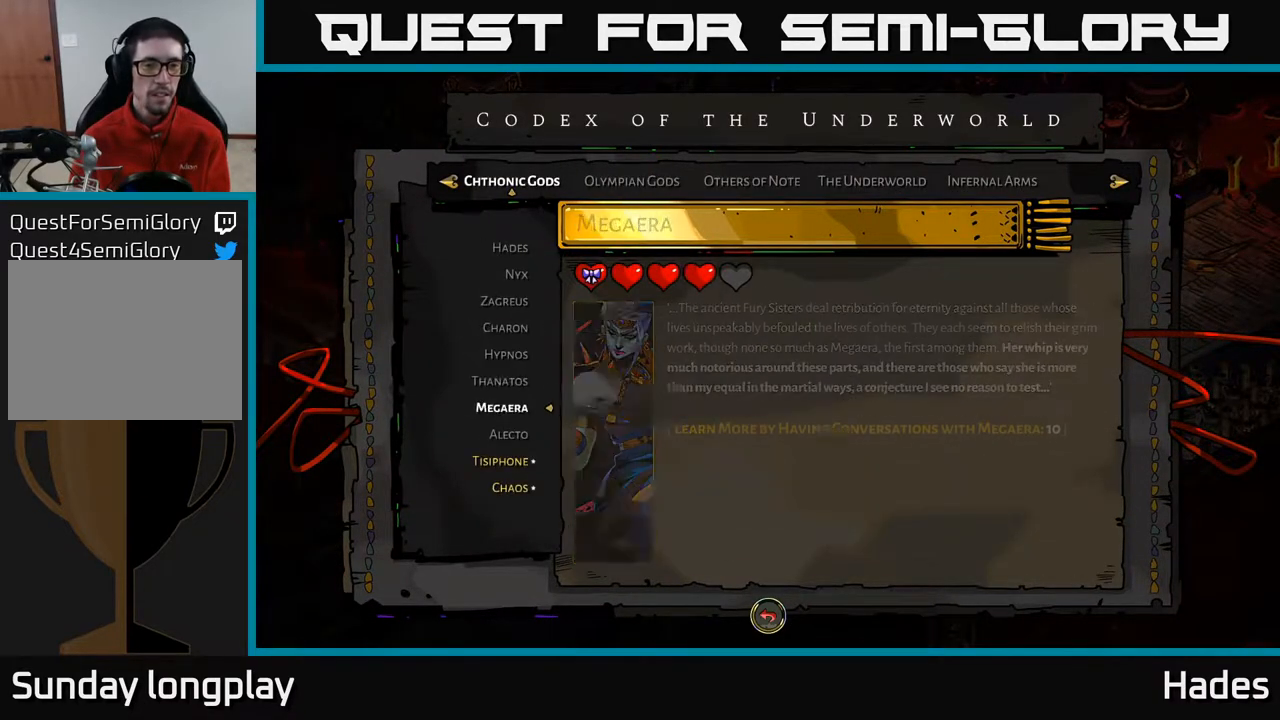
{"buttons": [], "left_stick": "center", "events": [[83, "DPAD_DOWN", "up"], [167, "DPAD_DOWN", "down"], [283, "DPAD_DOWN", "up"]]}
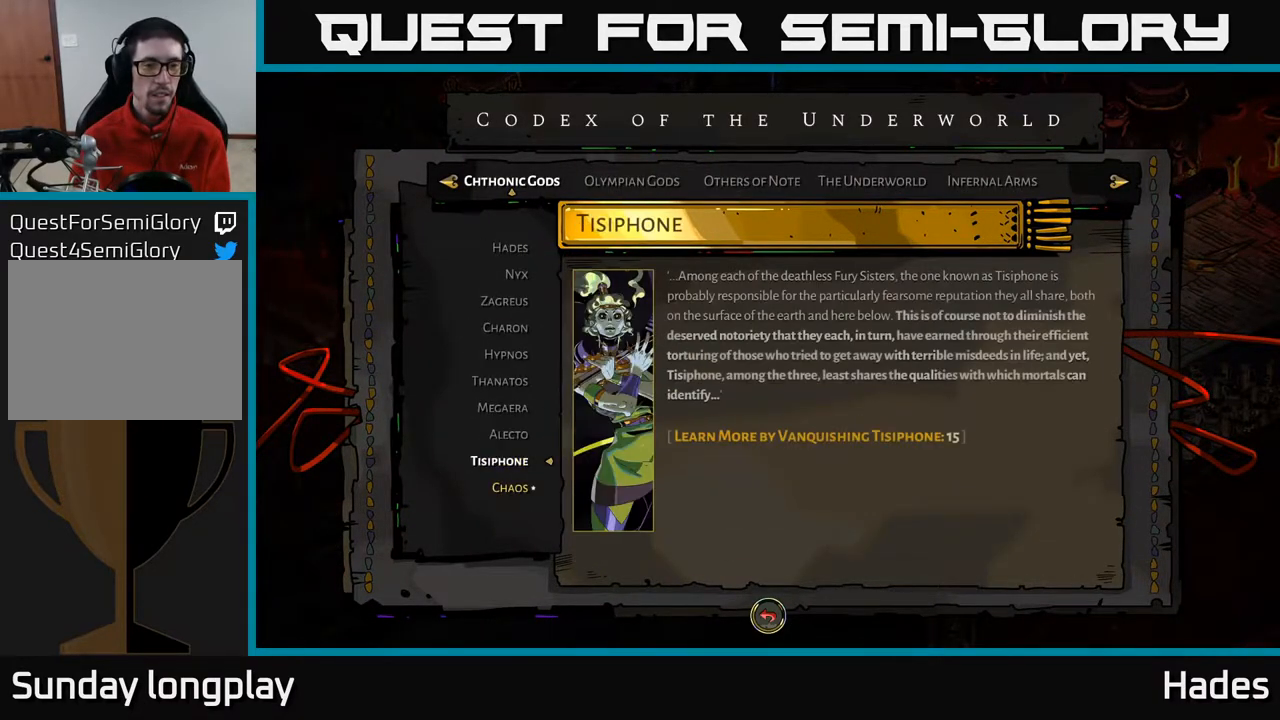
{"buttons": ["DPAD_UP"], "left_stick": "center", "events": [[133, "DPAD_UP", "down"], [217, "DPAD_UP", "up"], [300, "DPAD_UP", "down"], [400, "DPAD_UP", "up"], [483, "DPAD_UP", "down"]]}
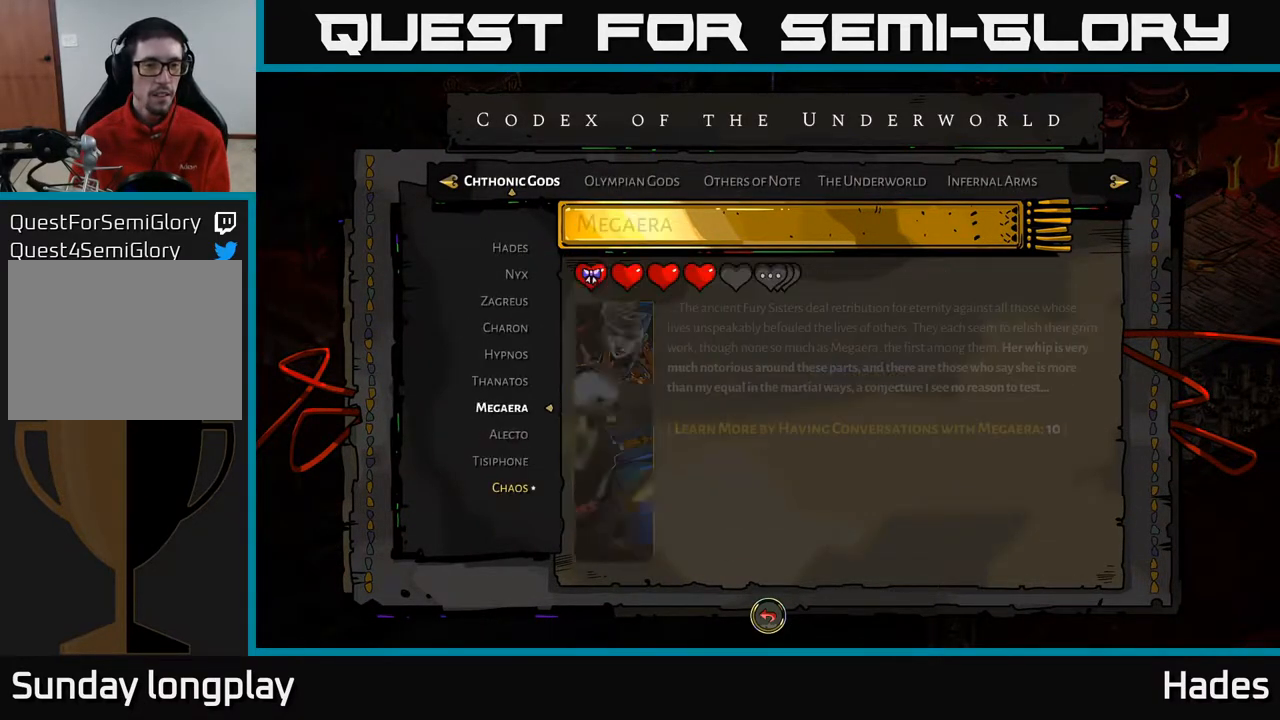
{"buttons": [], "left_stick": "center", "events": [[100, "DPAD_UP", "up"], [183, "DPAD_UP", "down"], [267, "DPAD_UP", "up"]]}
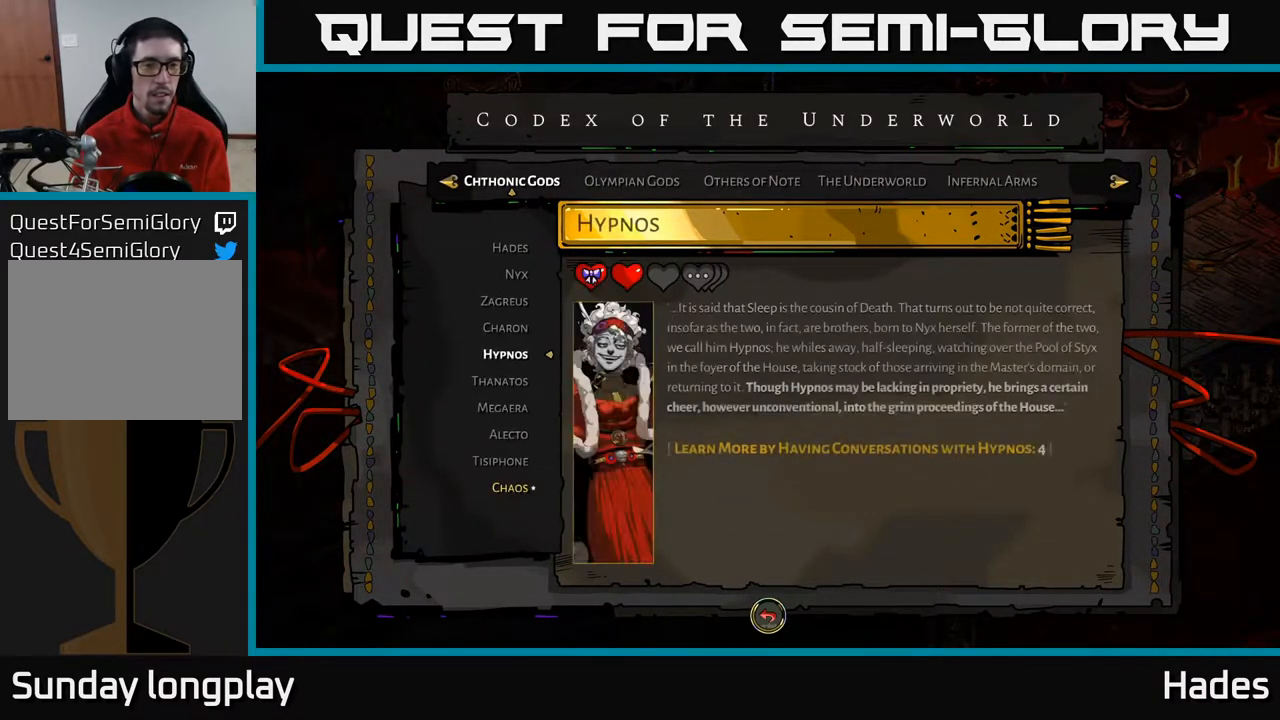
{"buttons": [], "left_stick": "center", "events": [[133, "DPAD_UP", "down"], [217, "DPAD_UP", "up"]]}
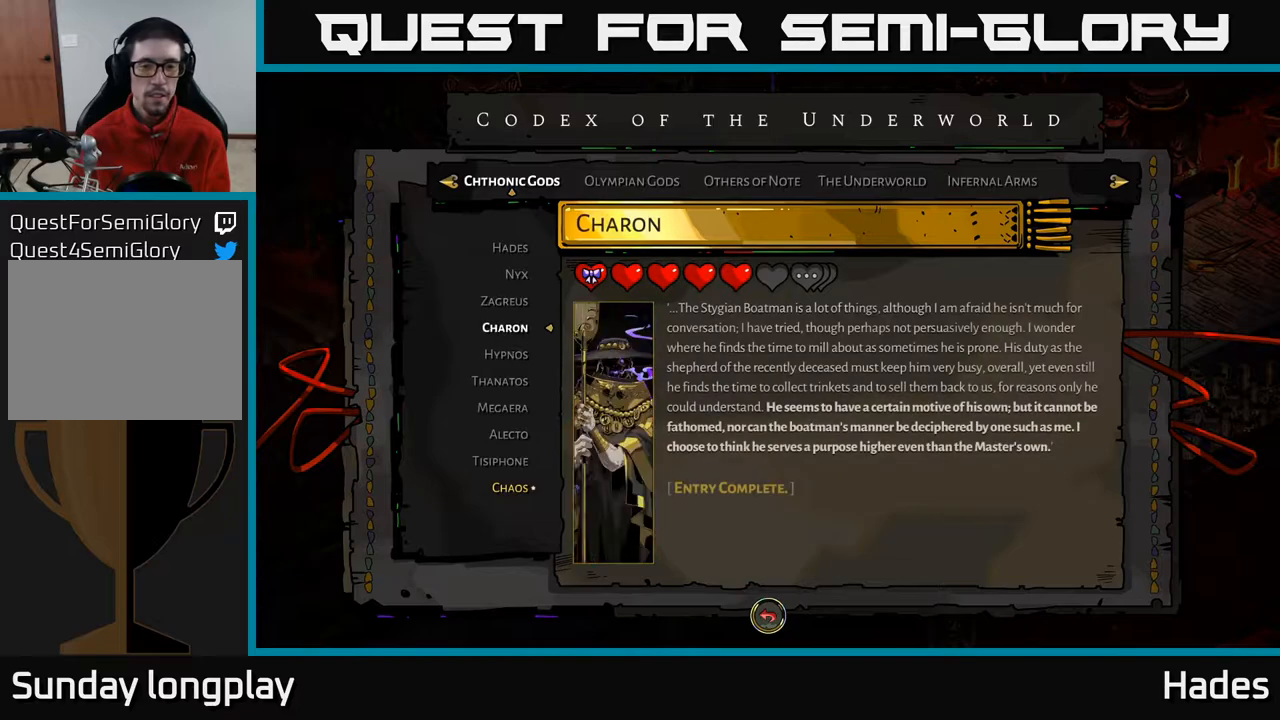
{"buttons": [], "left_stick": "center", "events": []}
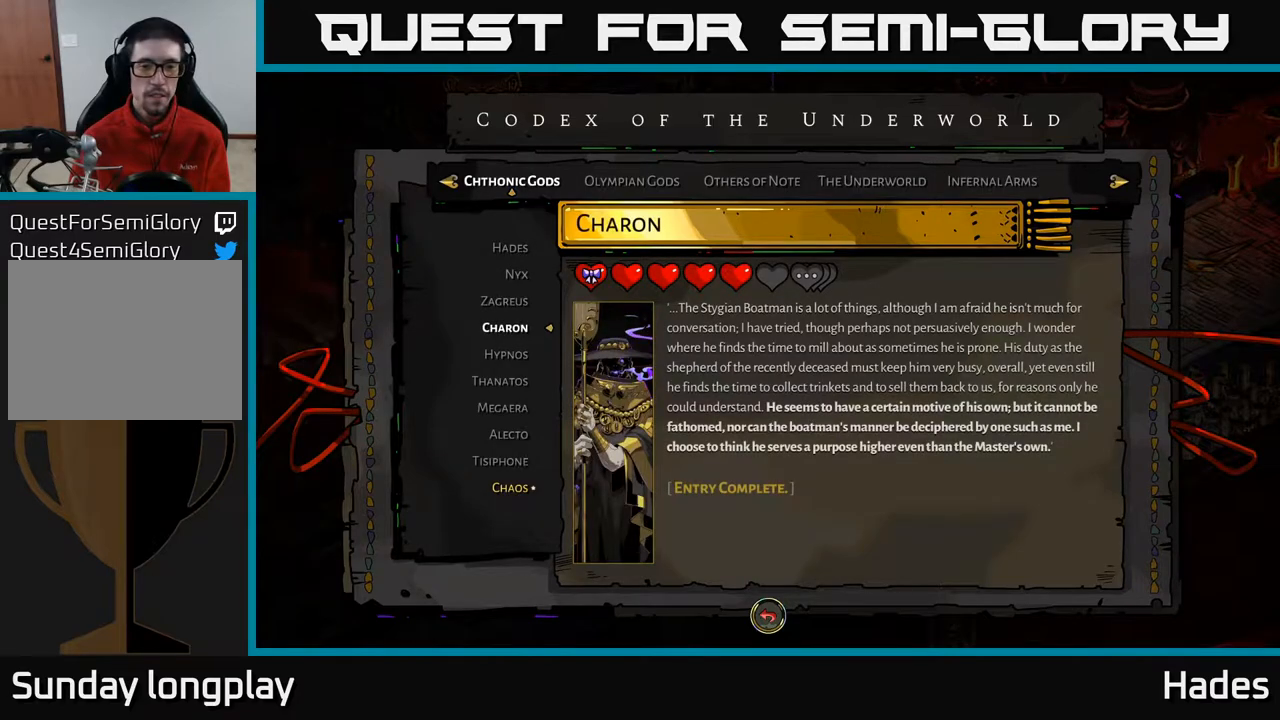
{"buttons": [], "left_stick": "center", "events": []}
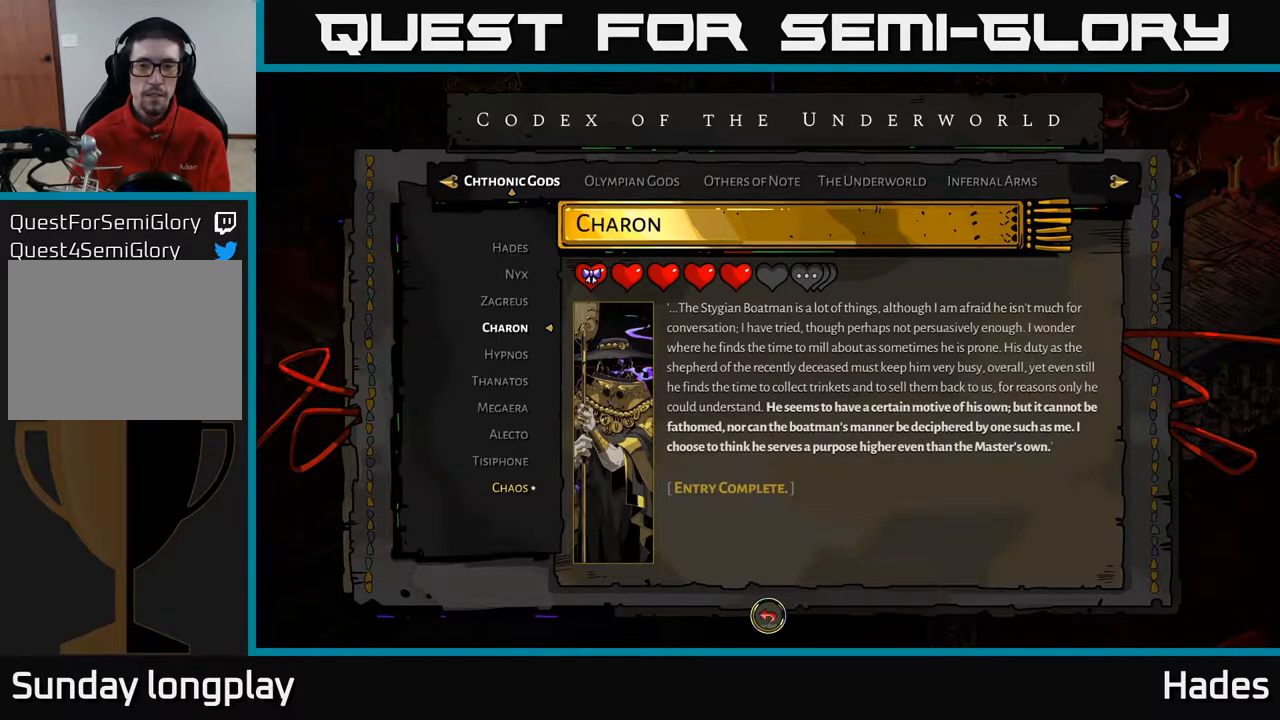
{"buttons": [], "left_stick": "center", "events": []}
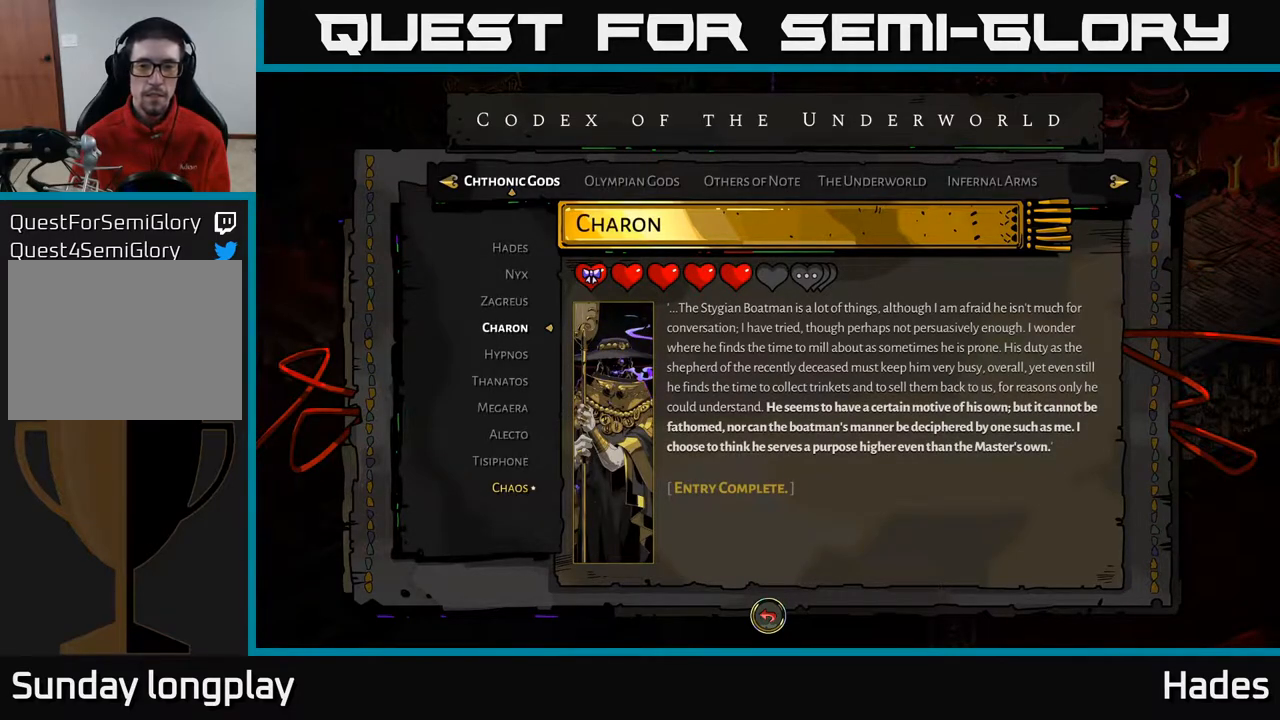
{"buttons": [], "left_stick": "center", "events": []}
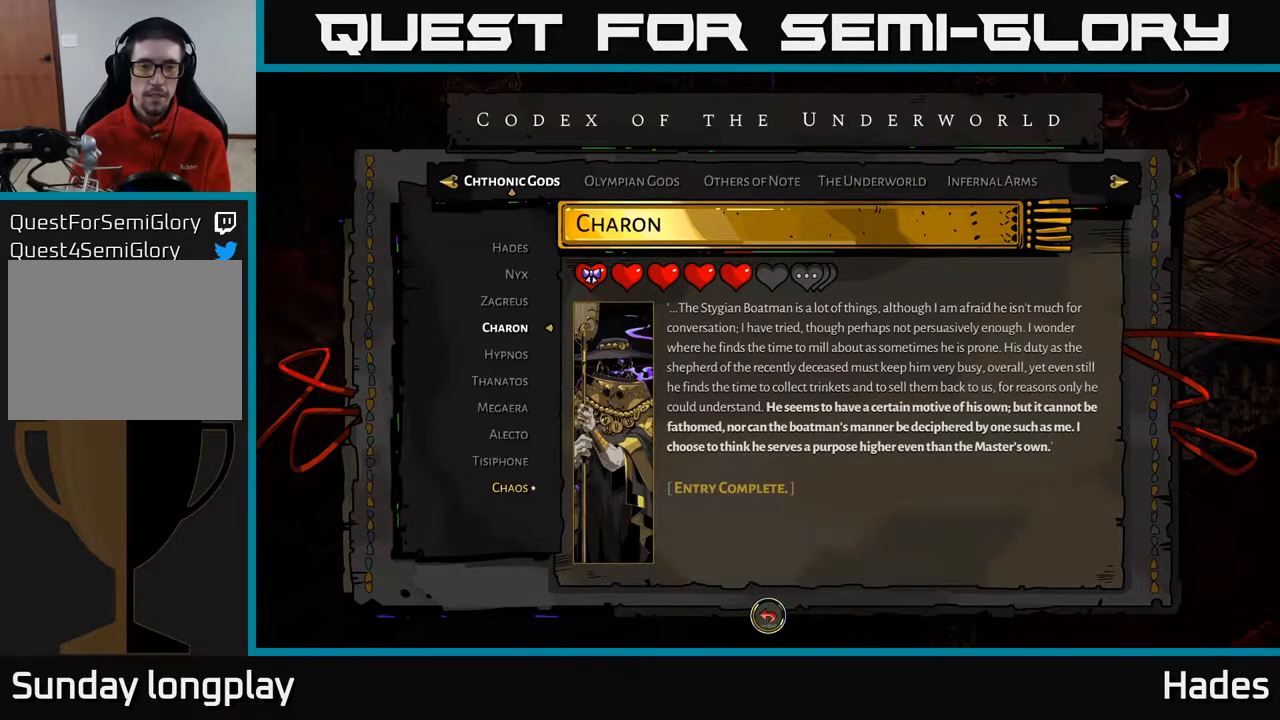
{"buttons": [], "left_stick": "center", "events": [[117, "B", "down"], [167, "B", "up"]]}
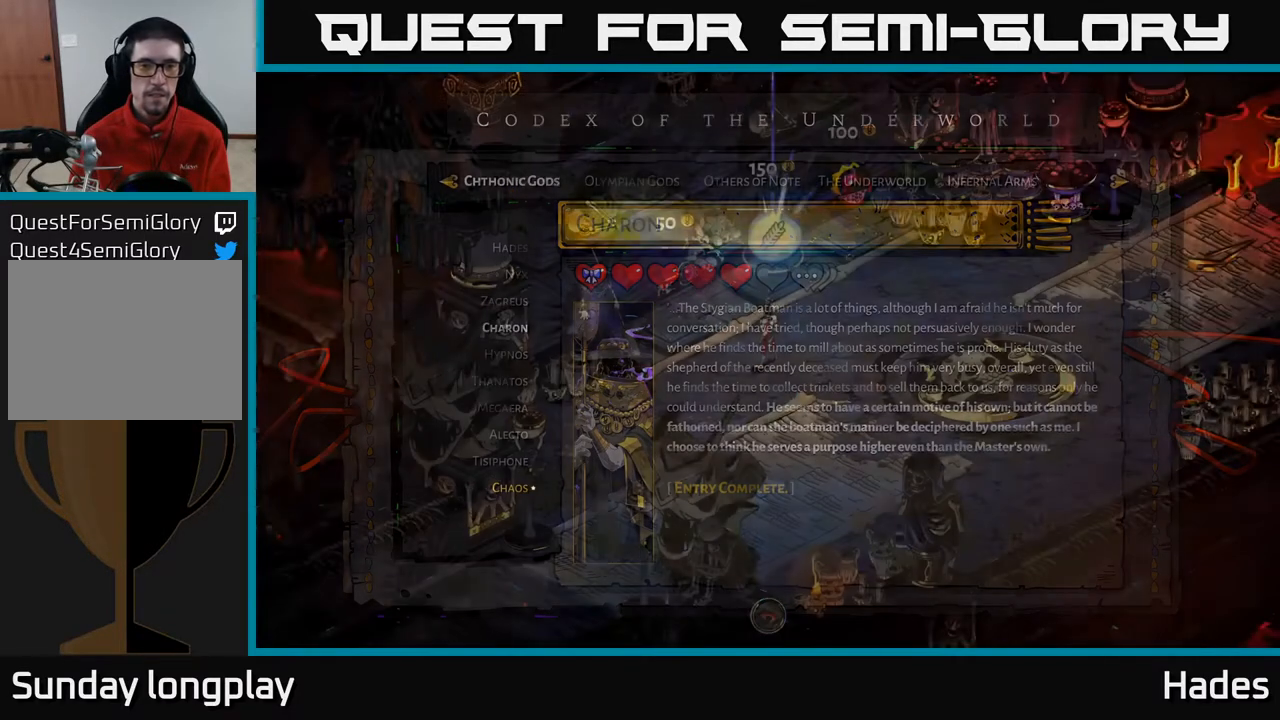
{"buttons": [], "left_stick": "right", "events": [[283, "left_stick", "right"]]}
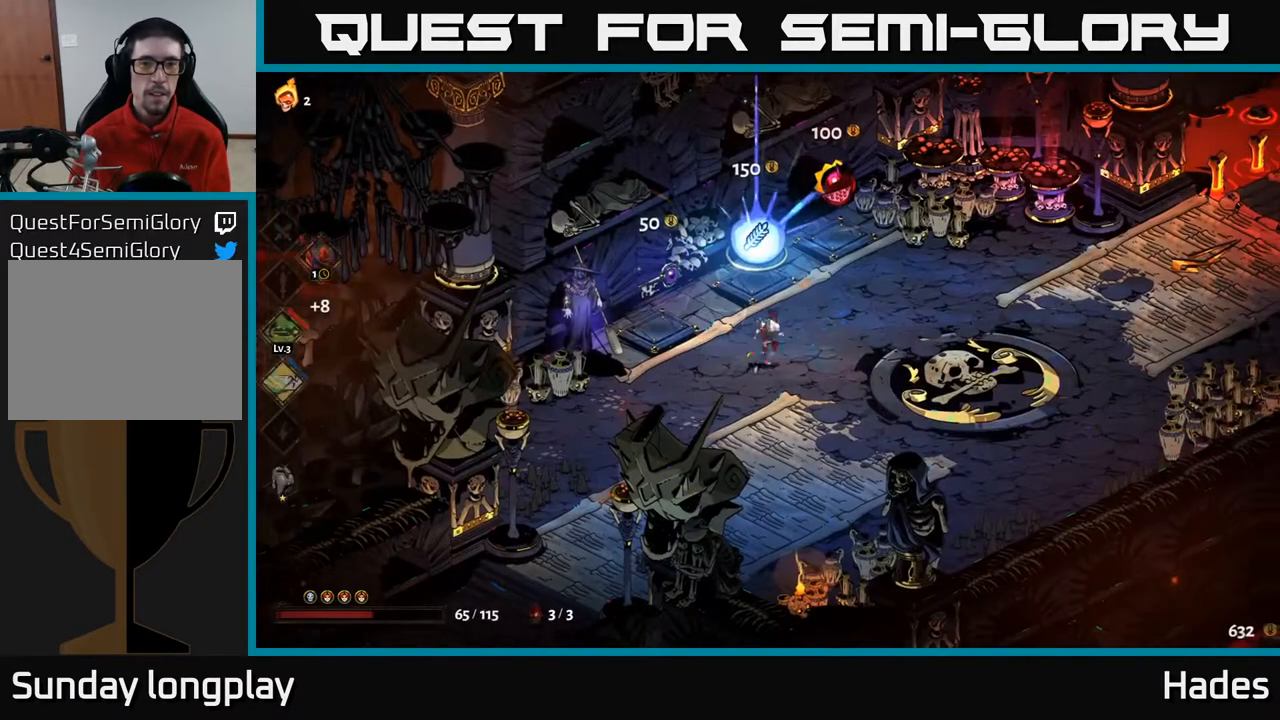
{"buttons": [], "left_stick": "center", "events": [[67, "left_stick", "center"], [283, "left_stick", "up"], [450, "left_stick", "center"]]}
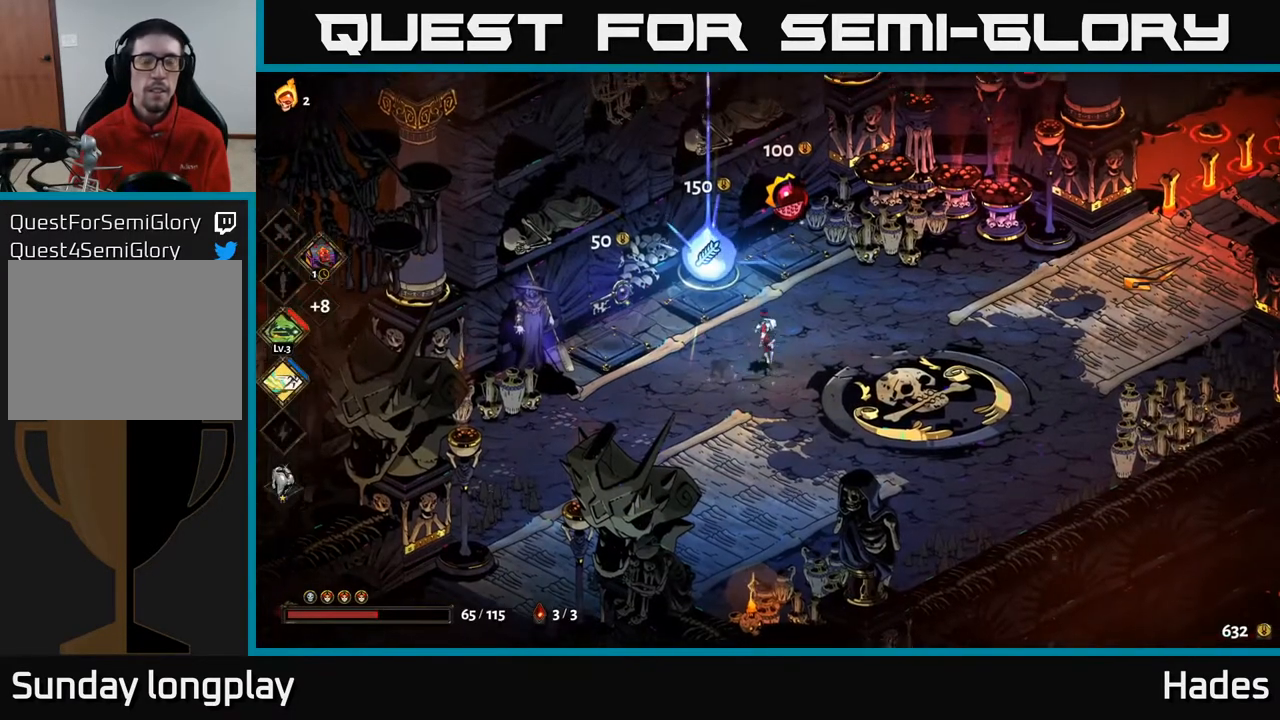
{"buttons": [], "left_stick": "center", "events": []}
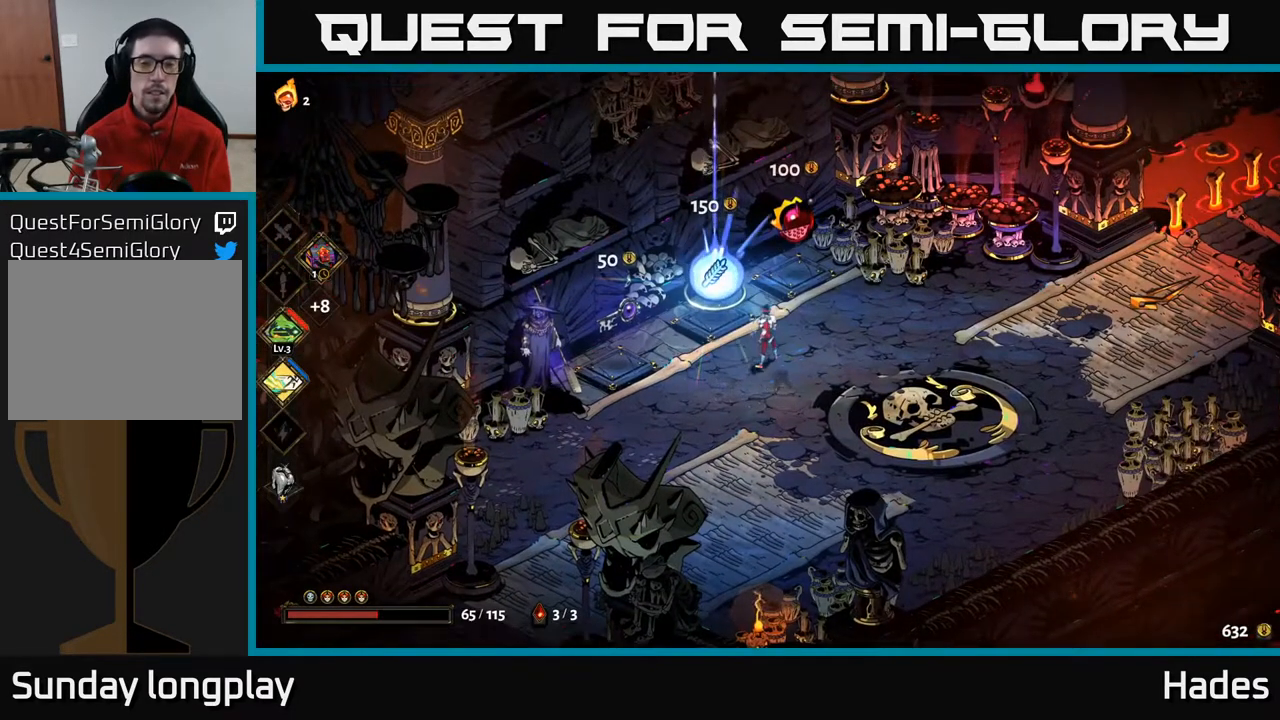
{"buttons": [], "left_stick": "center", "events": []}